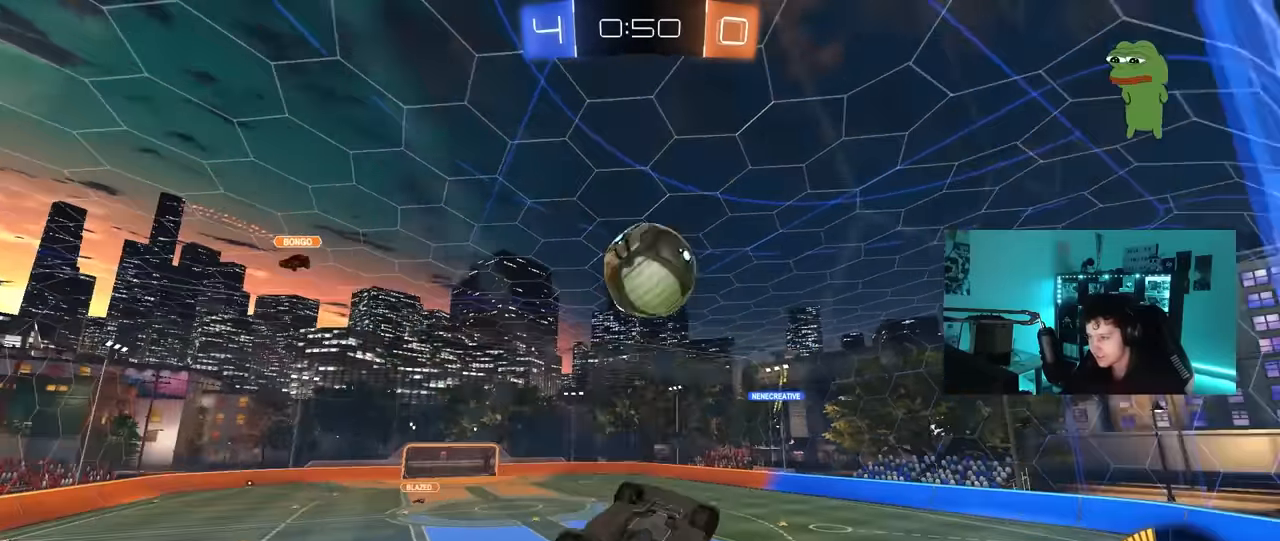
Gameplay with keyboard and mouse; each line is a JSON object with the keys and mouse buttons held at the frame after it. "events" lists presses ("down") and releases ("up") of "1", "2", "3", "4", "5", "a", "alt", "c", "caps_lock", "ctrl", "d", "e", "f", "g", "q", "r", "s", "shift", "space", "t", "tab", "v", "w", "x", "z", "mouse_left", "mouse_wheel" and "mouse_right" between this image and that frame as [ms after this image, input, new state], when the widget could be followed in between. "mouse_left", "mouse_wheel", "mouse_right" = the "left", "wheel", "right" buttons of the "mouse" list. No other keys are recorded. "wheel" means that the mouse wheel is clicked or scrolled. "mouse_move" is the direction in which the mouse moves at that frame (one of eight, or "still"), when it could be read.
{"keys": ["a", "shift", "w"], "mouse": ["left", "right"], "mouse_move": "still", "events": [[17, "s", "up"], [100, "shift", "up"], [250, "w", "down"], [383, "shift", "down"], [433, "mouse_right", "down"]]}
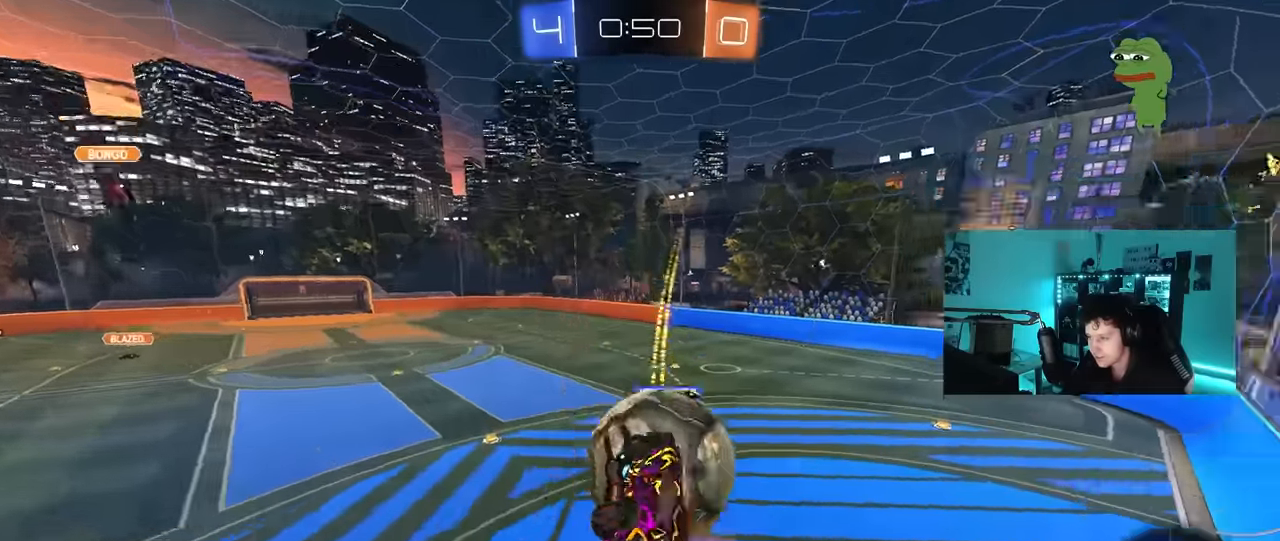
{"keys": ["a", "shift", "w"], "mouse": [], "mouse_move": "up", "events": [[67, "w", "up"], [117, "s", "down"], [217, "mouse_right", "up"], [317, "s", "up"], [400, "mouse_left", "up"], [500, "w", "down"]]}
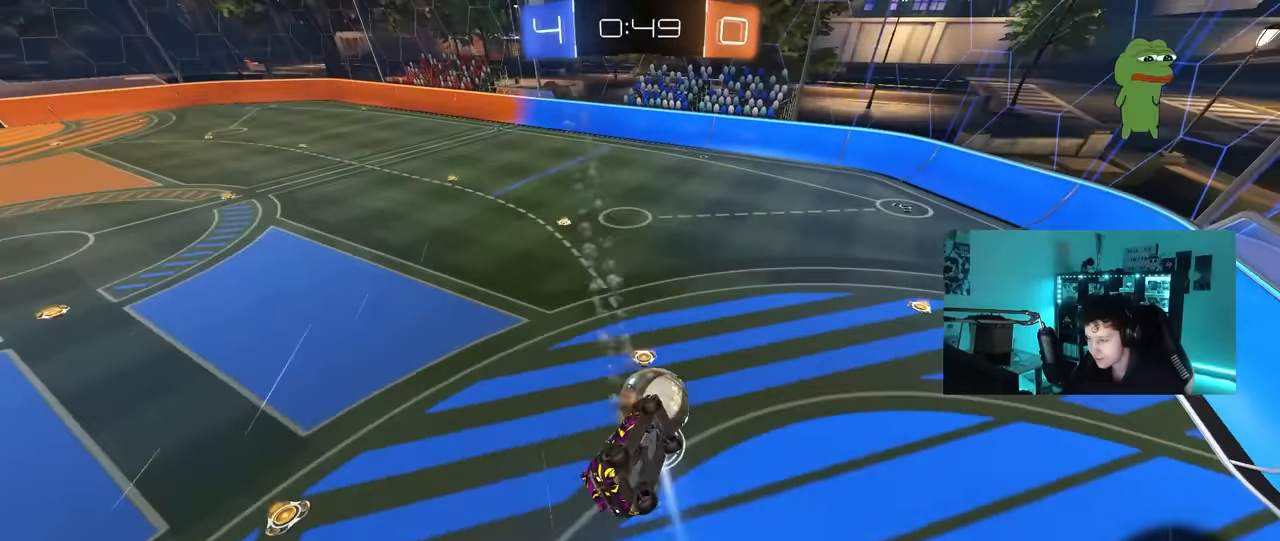
{"keys": ["a", "shift"], "mouse": ["left"], "mouse_move": "still", "events": [[33, "shift", "up"], [183, "w", "up"], [283, "mouse_left", "down"], [283, "s", "down"], [317, "shift", "down"], [467, "s", "up"]]}
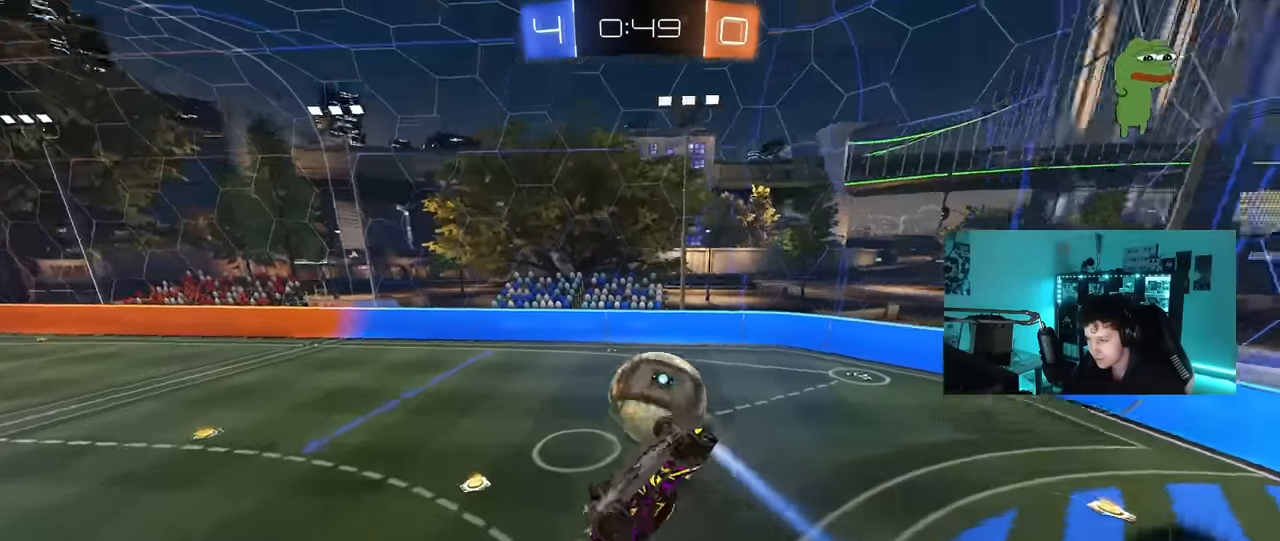
{"keys": ["d"], "mouse": ["left"], "mouse_move": "still", "events": [[67, "shift", "up"], [100, "w", "down"], [200, "a", "up"], [250, "d", "down"], [250, "w", "up"]]}
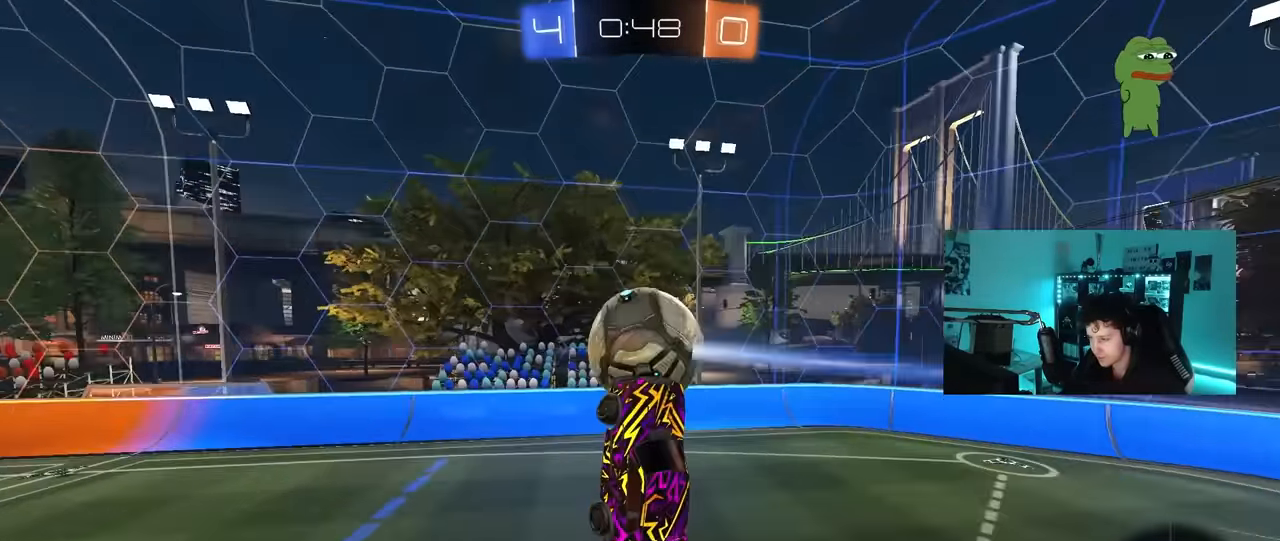
{"keys": [], "mouse": ["left"], "mouse_move": "down", "events": [[67, "mouse_left", "up"], [300, "d", "up"], [400, "d", "down"], [400, "mouse_left", "down"], [500, "d", "up"]]}
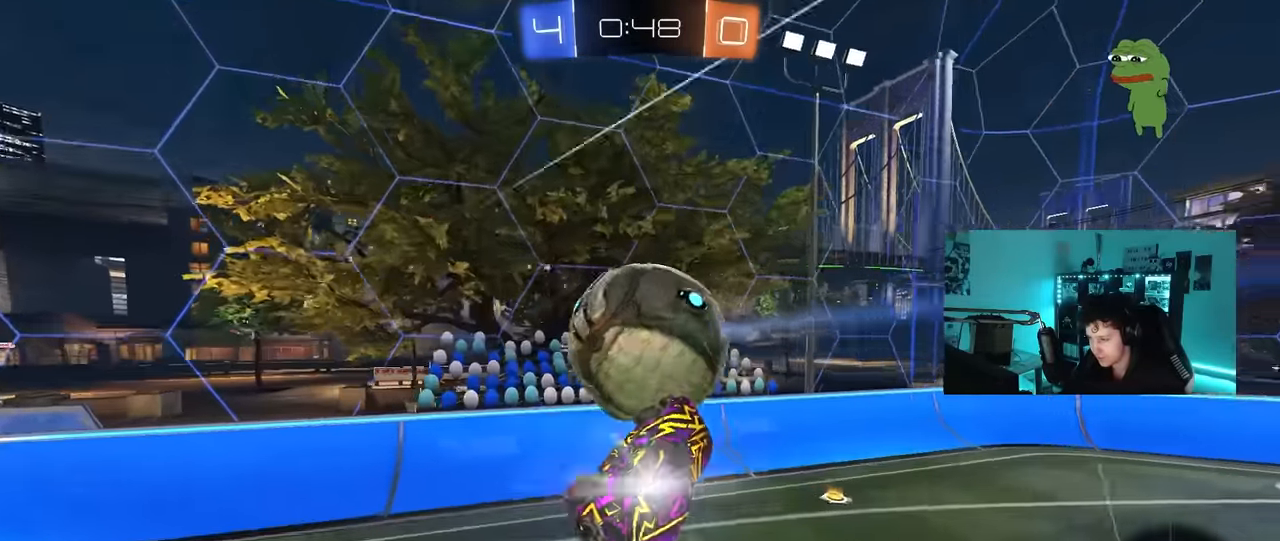
{"keys": ["a", "shift"], "mouse": [], "mouse_move": "up", "events": [[33, "a", "down"], [83, "w", "down"], [183, "a", "up"], [267, "w", "up"], [367, "a", "down"], [417, "mouse_left", "up"], [417, "shift", "down"]]}
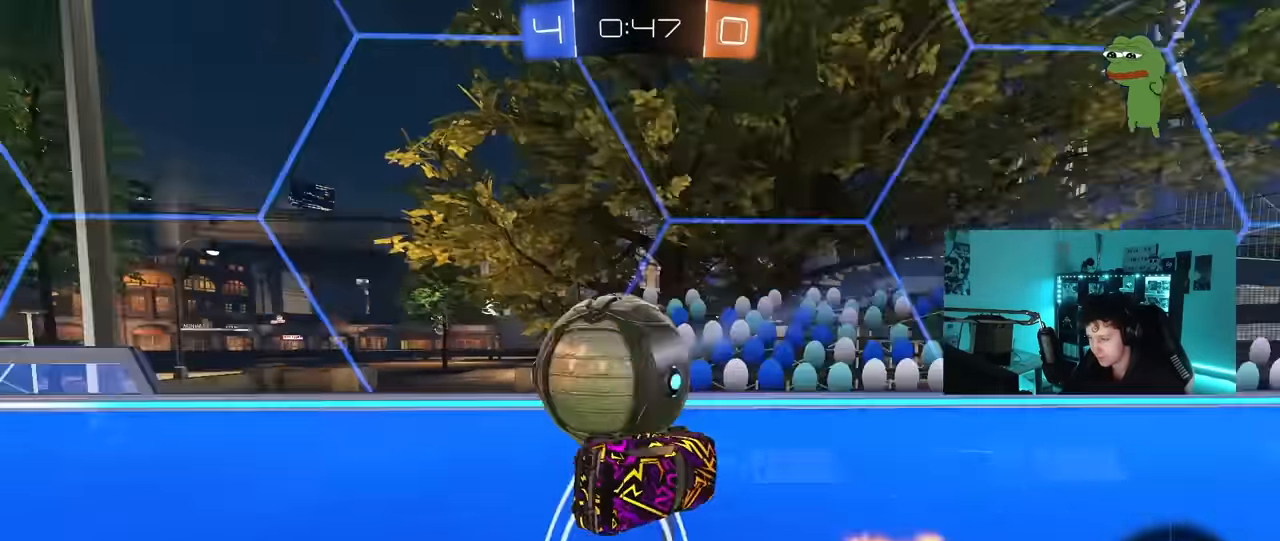
{"keys": ["d", "s"], "mouse": [], "mouse_move": "still", "events": [[150, "shift", "up"], [200, "s", "down"], [334, "a", "up"], [484, "d", "down"]]}
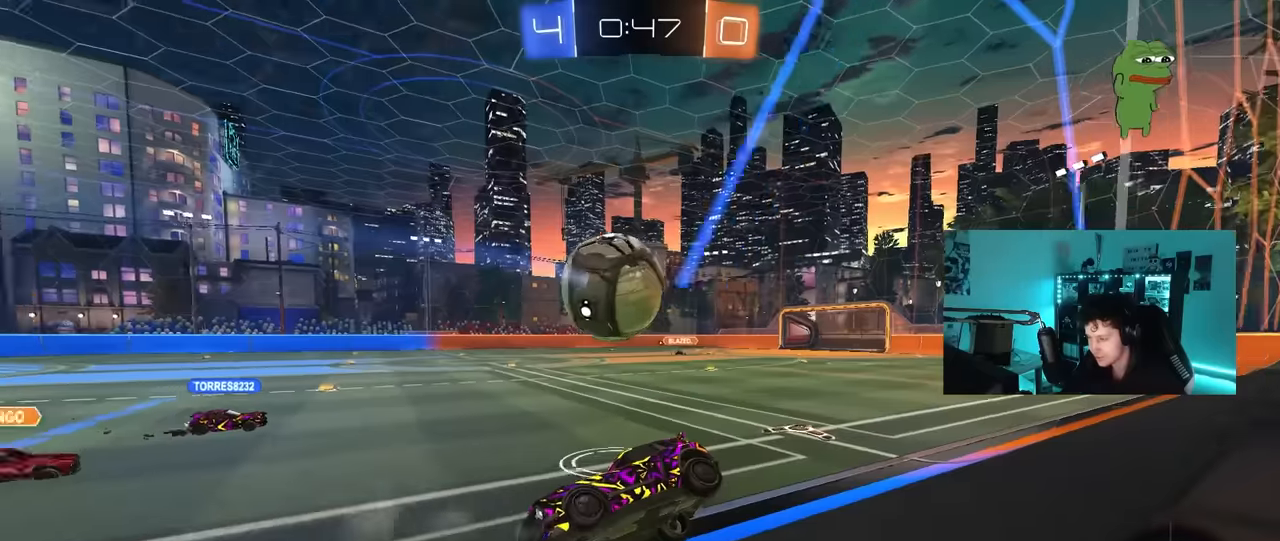
{"keys": ["s"], "mouse": [], "mouse_move": "still", "events": [[450, "d", "up"]]}
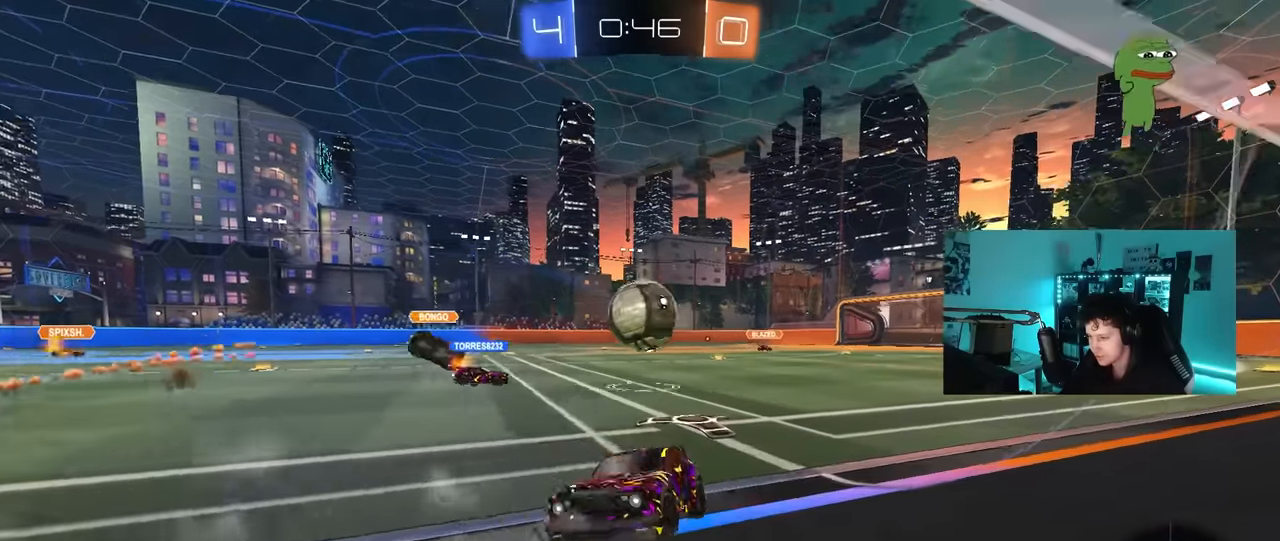
{"keys": ["d", "w"], "mouse": [], "mouse_move": "still", "events": [[134, "s", "up"], [267, "w", "down"], [467, "d", "down"]]}
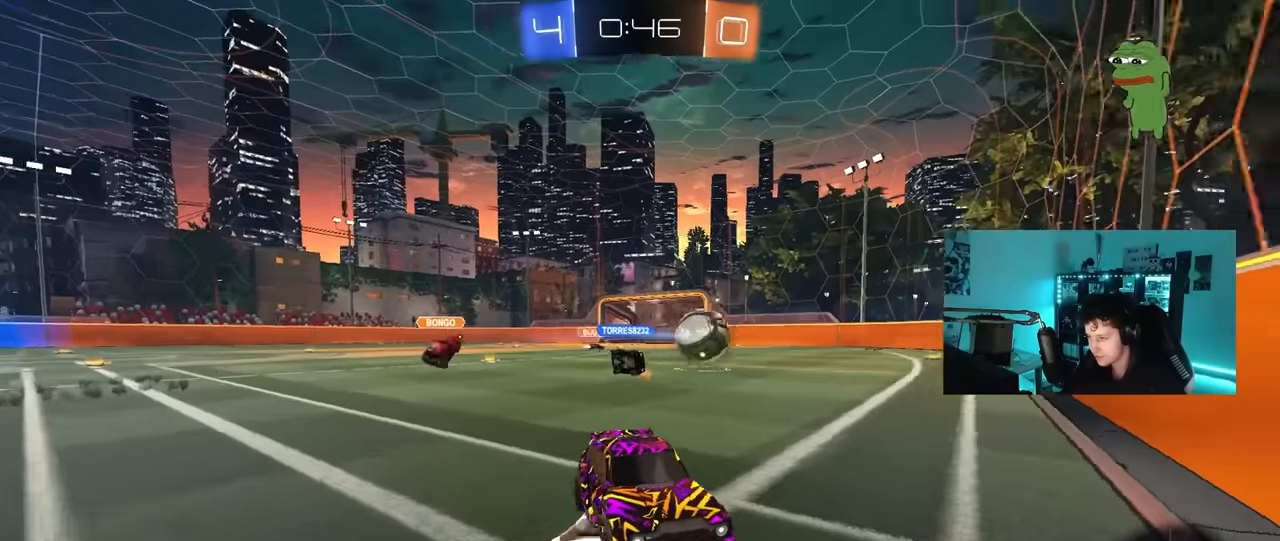
{"keys": [], "mouse": [], "mouse_move": "up-left", "events": [[100, "d", "up"], [250, "mouse_right", "down"], [250, "w", "up"], [300, "mouse_right", "up"], [384, "w", "down"], [484, "w", "up"]]}
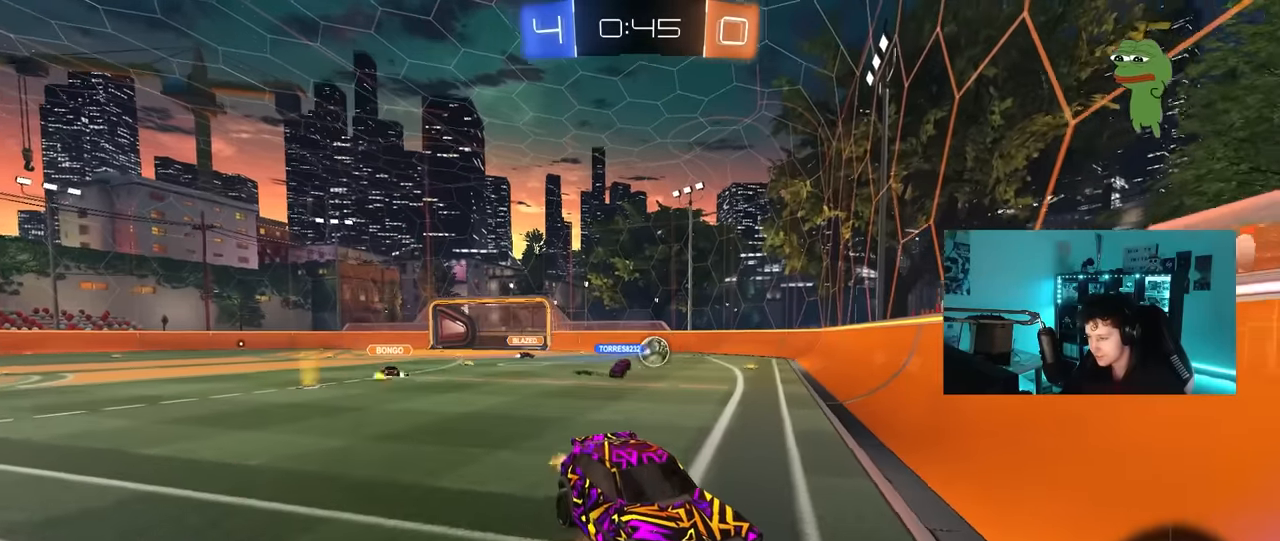
{"keys": [], "mouse": [], "mouse_move": "still", "events": [[350, "w", "down"], [400, "w", "up"], [450, "w", "down"], [500, "w", "up"]]}
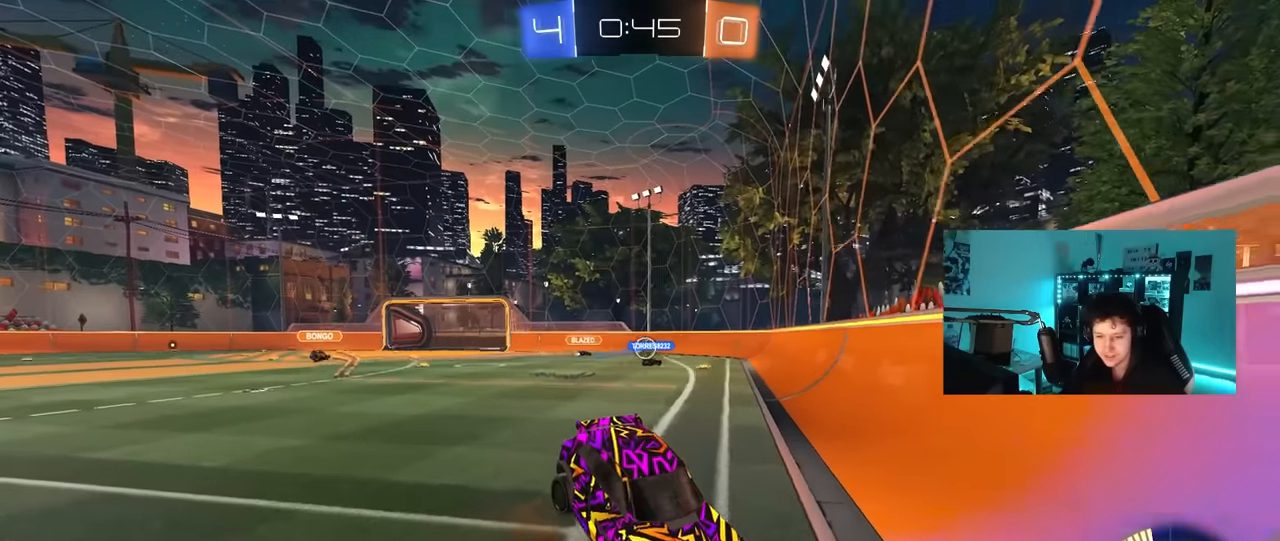
{"keys": [], "mouse": [], "mouse_move": "still", "events": [[84, "w", "down"], [134, "w", "up"], [284, "mouse_right", "down"], [284, "s", "down"], [417, "mouse_right", "up"], [417, "s", "up"]]}
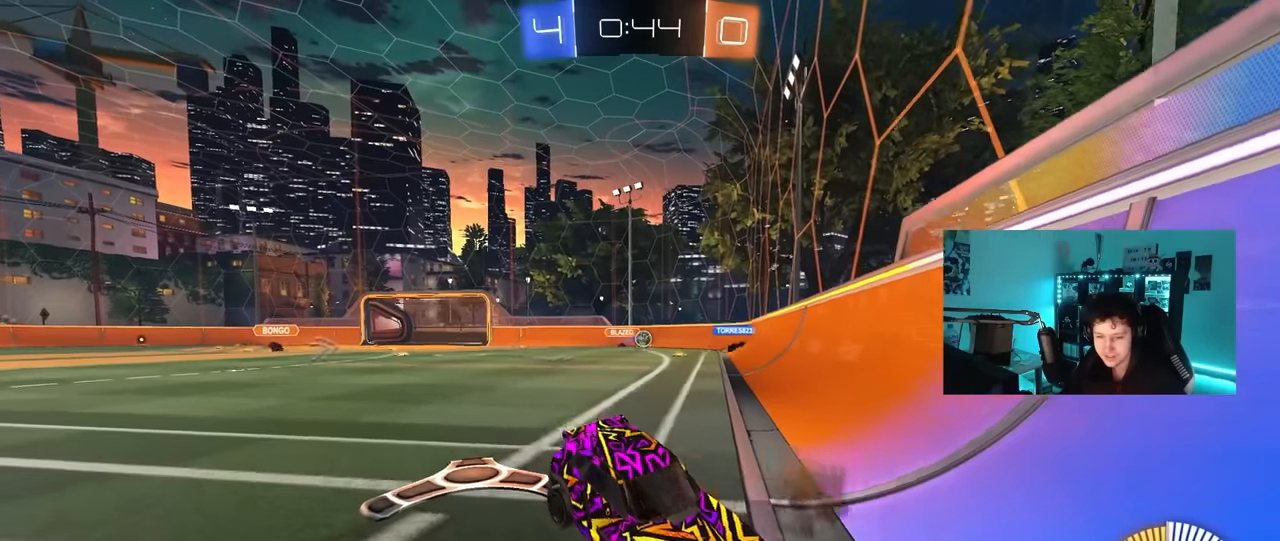
{"keys": ["a", "shift", "w"], "mouse": [], "mouse_move": "still", "events": [[250, "a", "down"], [250, "w", "down"], [434, "shift", "down"]]}
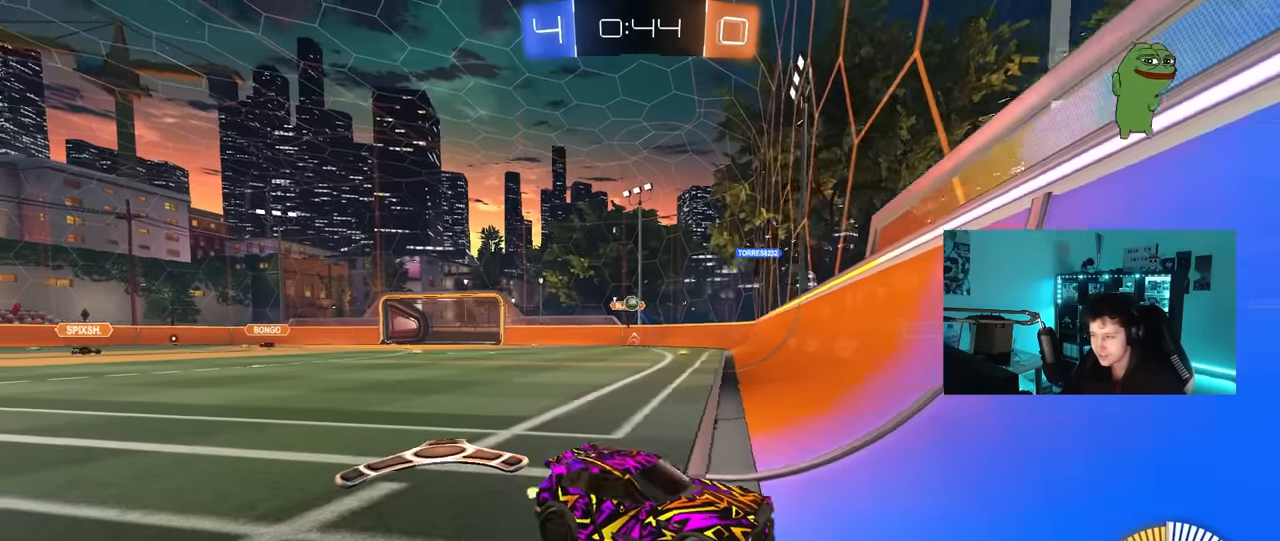
{"keys": ["d", "w"], "mouse": [], "mouse_move": "still", "events": [[34, "shift", "up"], [267, "a", "up"], [350, "d", "down"]]}
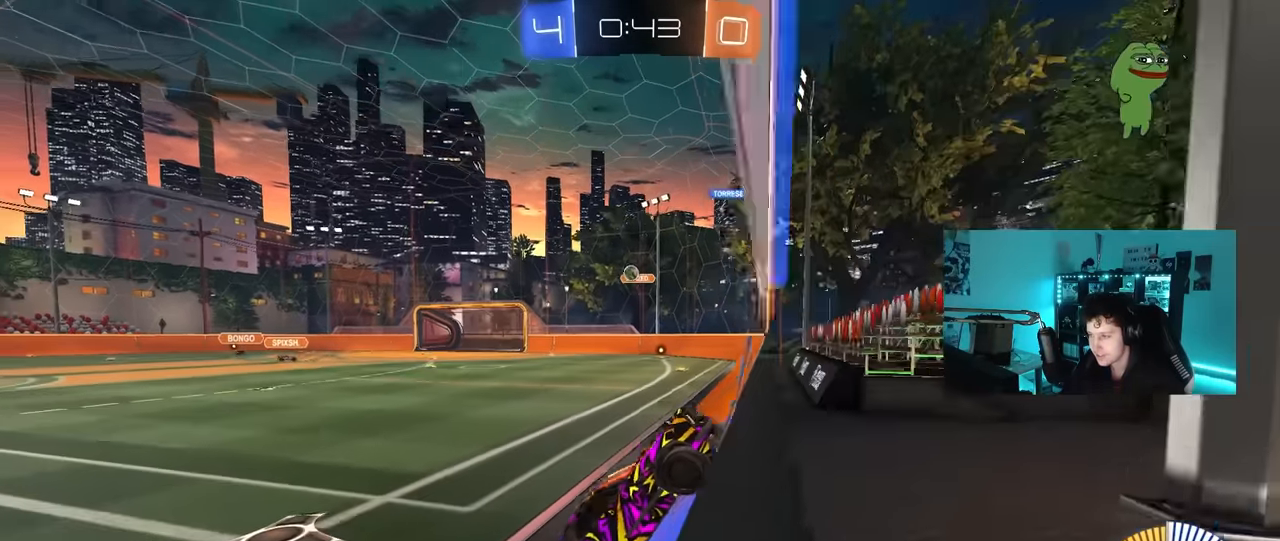
{"keys": ["d", "w"], "mouse": [], "mouse_move": "still", "events": [[34, "shift", "down"], [184, "shift", "up"]]}
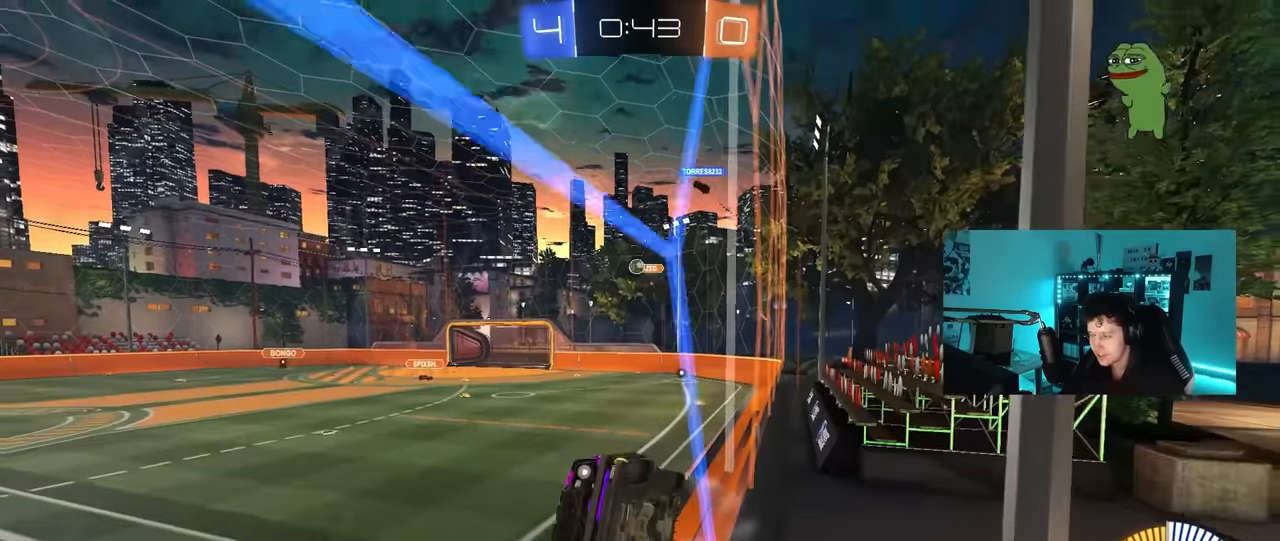
{"keys": ["d", "w"], "mouse": [], "mouse_move": "still", "events": [[67, "mouse_left", "down"], [384, "mouse_left", "up"]]}
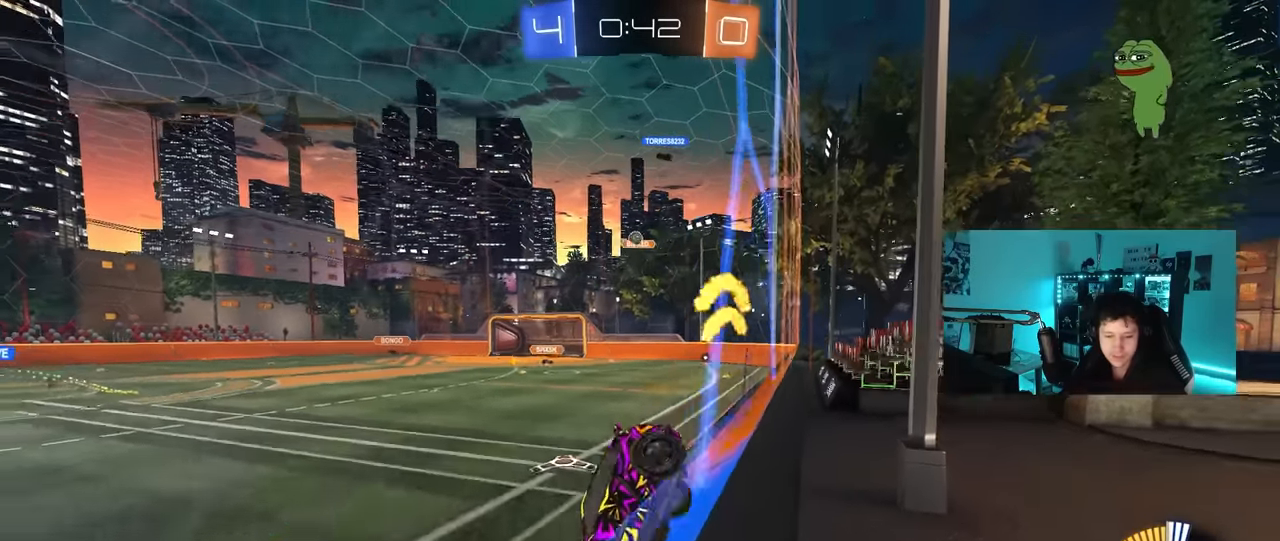
{"keys": ["w"], "mouse": [], "mouse_move": "still", "events": [[167, "d", "up"]]}
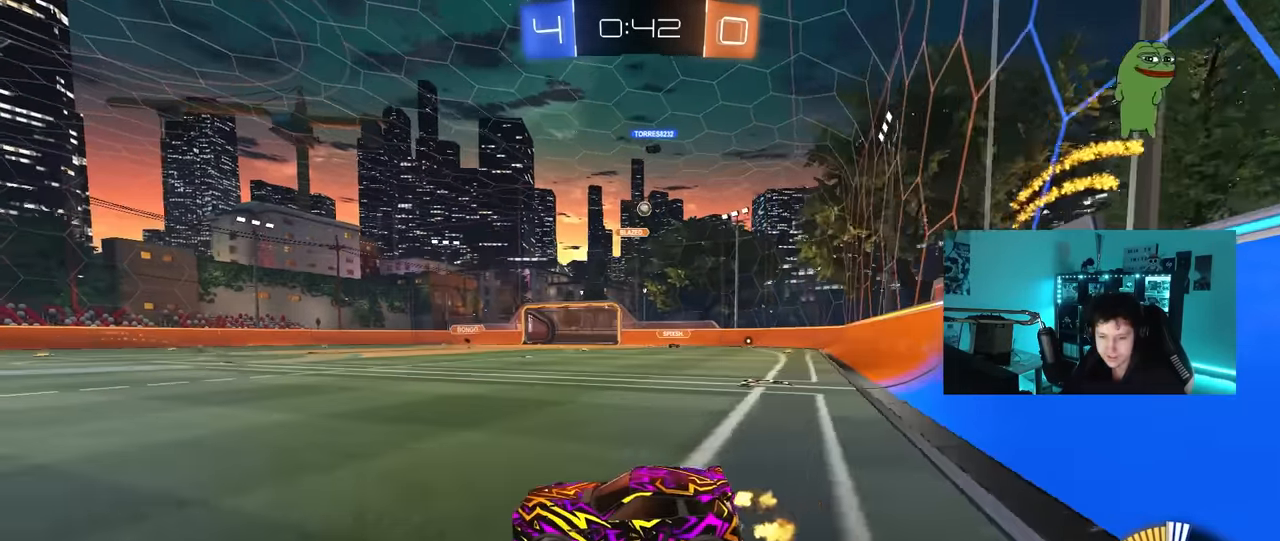
{"keys": ["w"], "mouse": [], "mouse_move": "still", "events": [[284, "d", "down"], [467, "d", "up"]]}
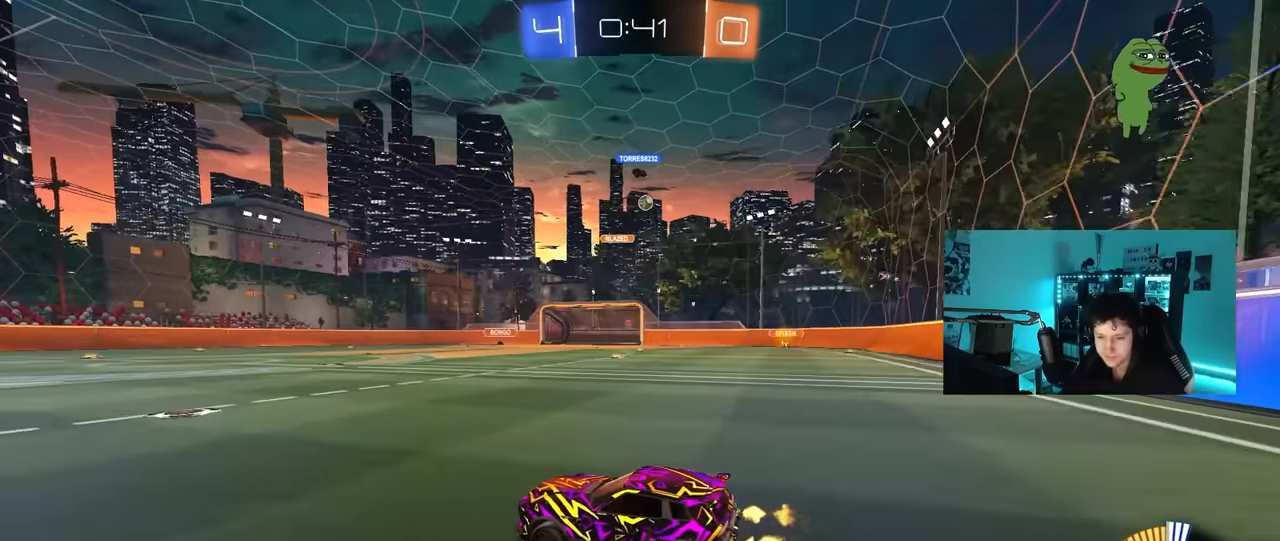
{"keys": ["w"], "mouse": [], "mouse_move": "still", "events": [[200, "d", "down"], [334, "d", "up"], [434, "w", "up"], [484, "w", "down"]]}
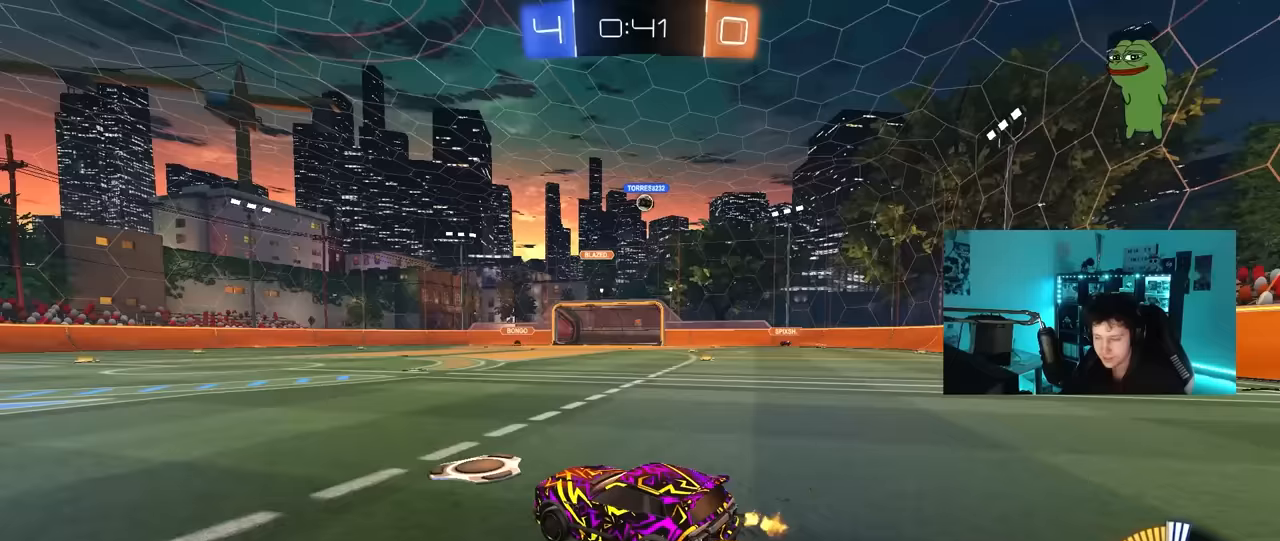
{"keys": ["d", "w"], "mouse": [], "mouse_move": "still", "events": [[33, "d", "down"], [167, "d", "up"], [217, "w", "up"], [350, "w", "down"], [500, "d", "down"]]}
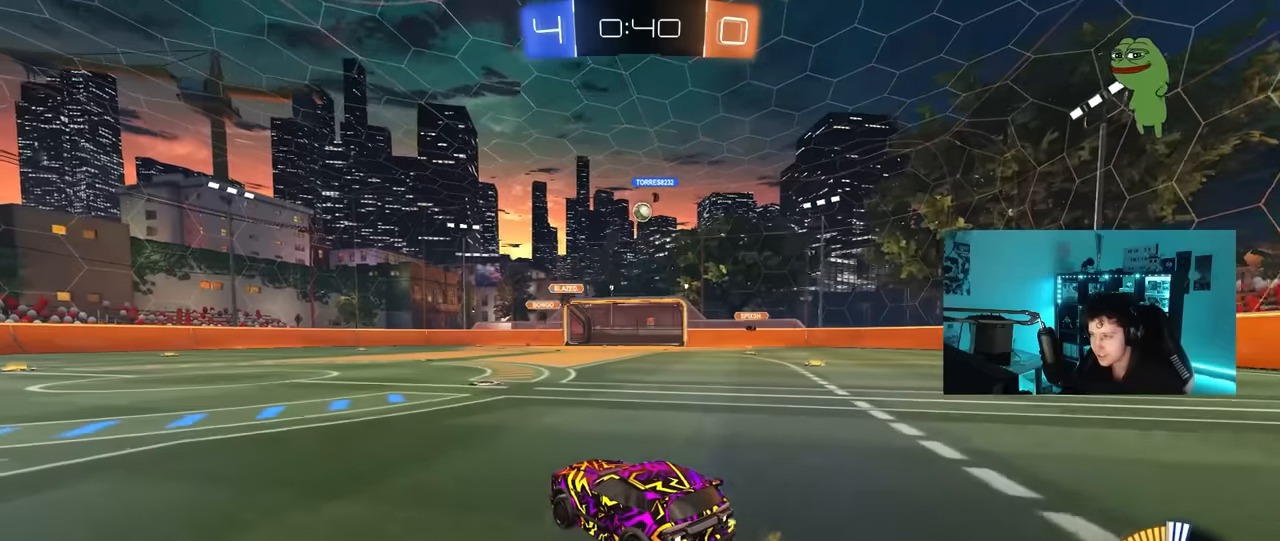
{"keys": ["d", "w"], "mouse": [], "mouse_move": "still", "events": [[183, "d", "up"], [233, "w", "up"], [467, "d", "down"], [500, "w", "down"]]}
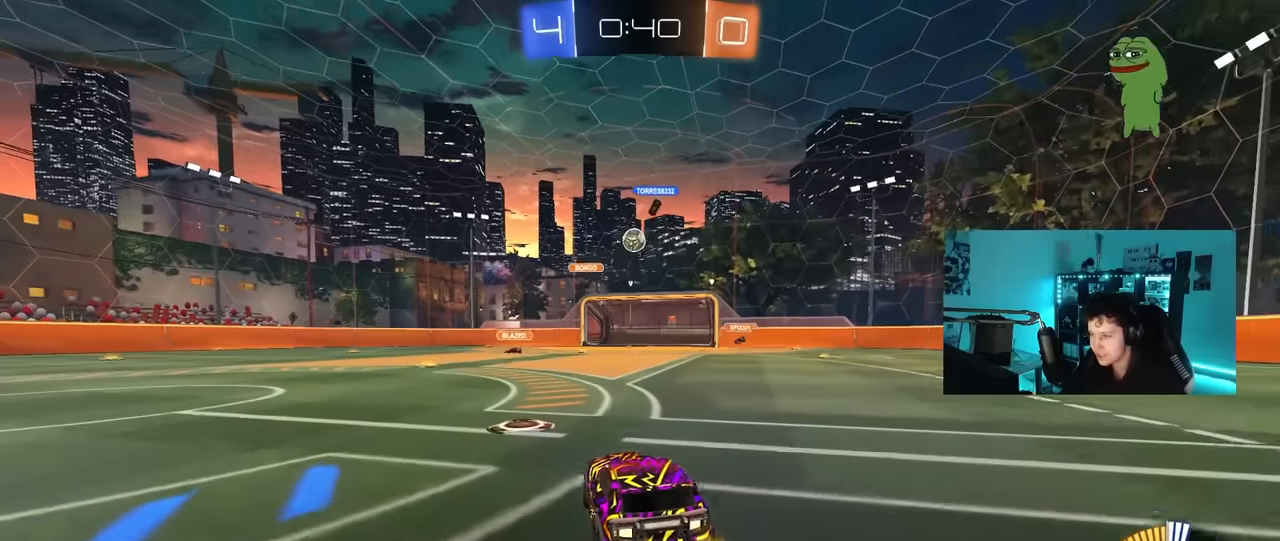
{"keys": ["a", "shift", "w"], "mouse": [], "mouse_move": "still", "events": [[383, "a", "down"], [383, "d", "up"], [483, "shift", "down"]]}
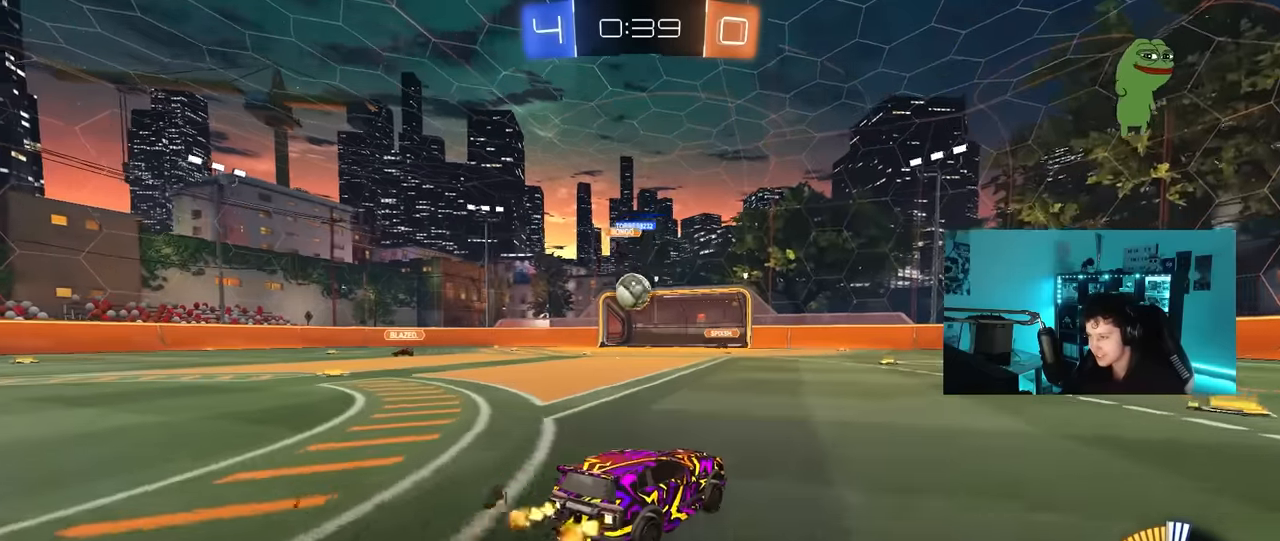
{"keys": [], "mouse": ["left", "right"], "mouse_move": "still", "events": [[33, "shift", "up"], [67, "w", "up"], [117, "s", "down"], [167, "a", "up"], [167, "mouse_right", "down"], [317, "a", "down"], [367, "mouse_right", "up"], [400, "a", "up"], [400, "s", "up"], [450, "mouse_right", "down"], [500, "mouse_left", "down"]]}
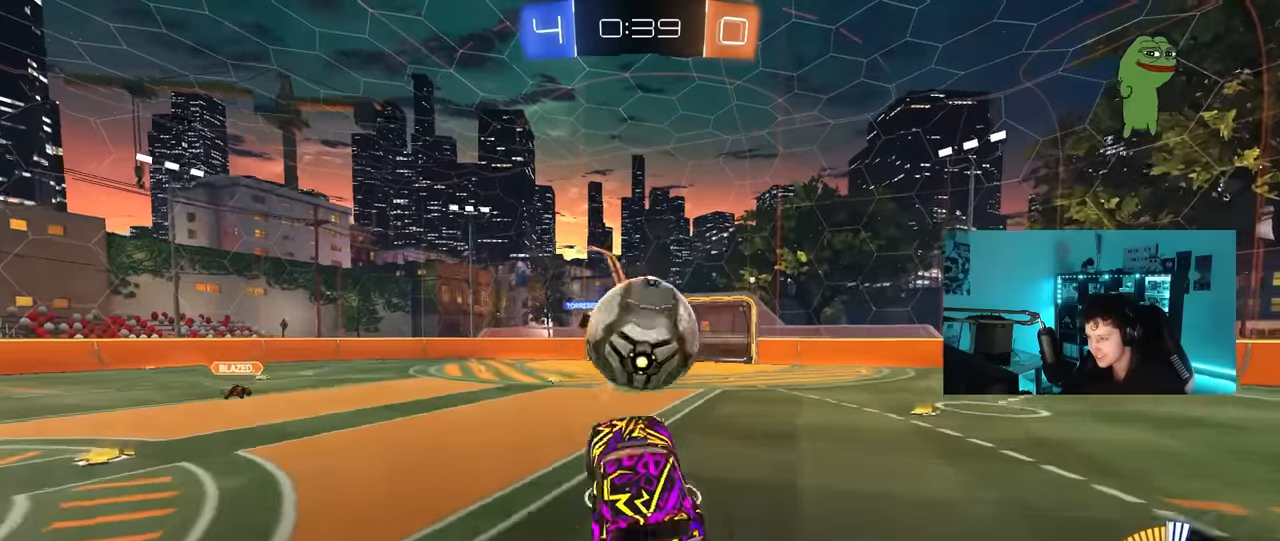
{"keys": ["d", "shift"], "mouse": ["left"], "mouse_move": "still", "events": [[50, "d", "down"], [50, "s", "down"], [83, "s", "up"], [133, "shift", "down"], [183, "mouse_right", "up"], [233, "w", "down"], [467, "w", "up"]]}
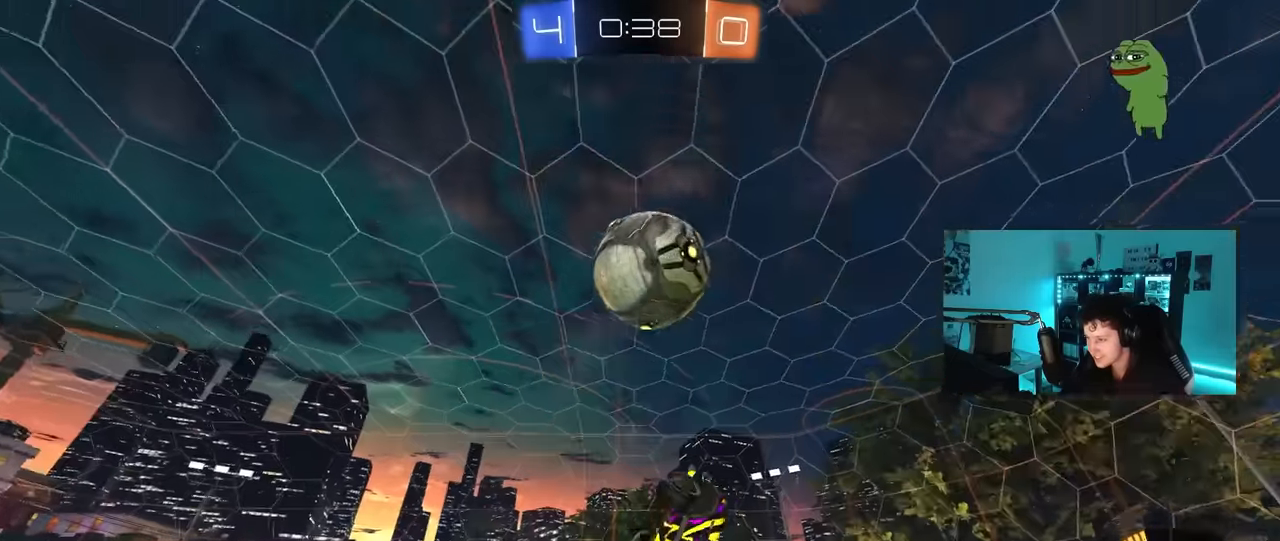
{"keys": ["d", "shift"], "mouse": [], "mouse_move": "still", "events": [[283, "s", "down"], [283, "shift", "up"], [433, "shift", "down"], [467, "mouse_left", "up"], [483, "s", "up"]]}
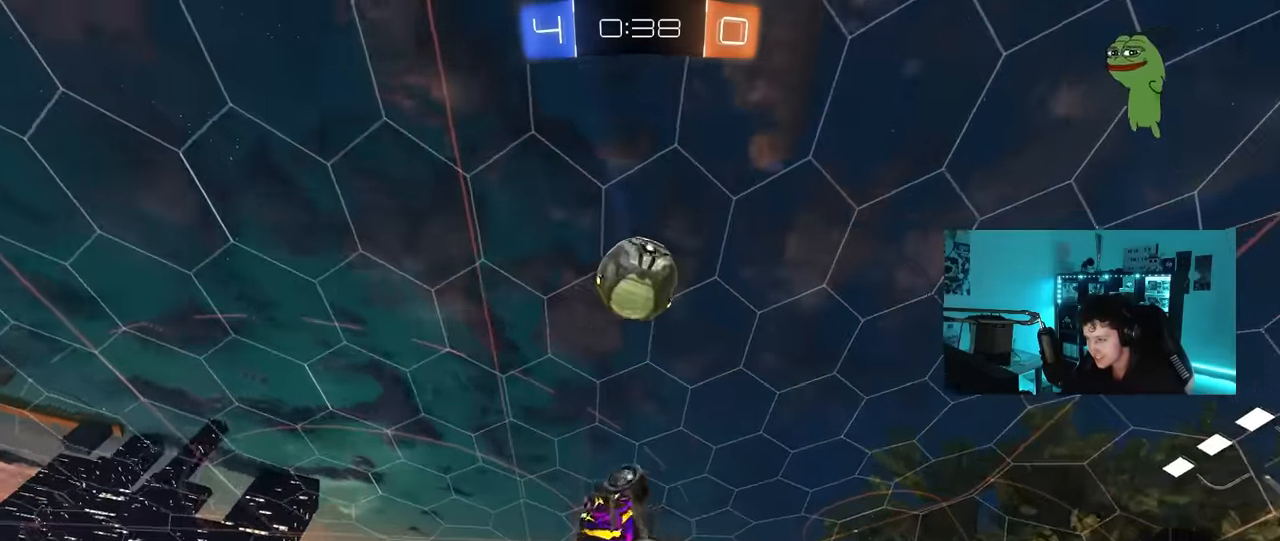
{"keys": ["a"], "mouse": [], "mouse_move": "still", "events": [[67, "s", "down"], [117, "shift", "up"], [167, "s", "up"], [267, "d", "up"], [267, "mouse_left", "down"], [300, "w", "down"], [400, "a", "down"], [450, "mouse_left", "up"], [500, "w", "up"]]}
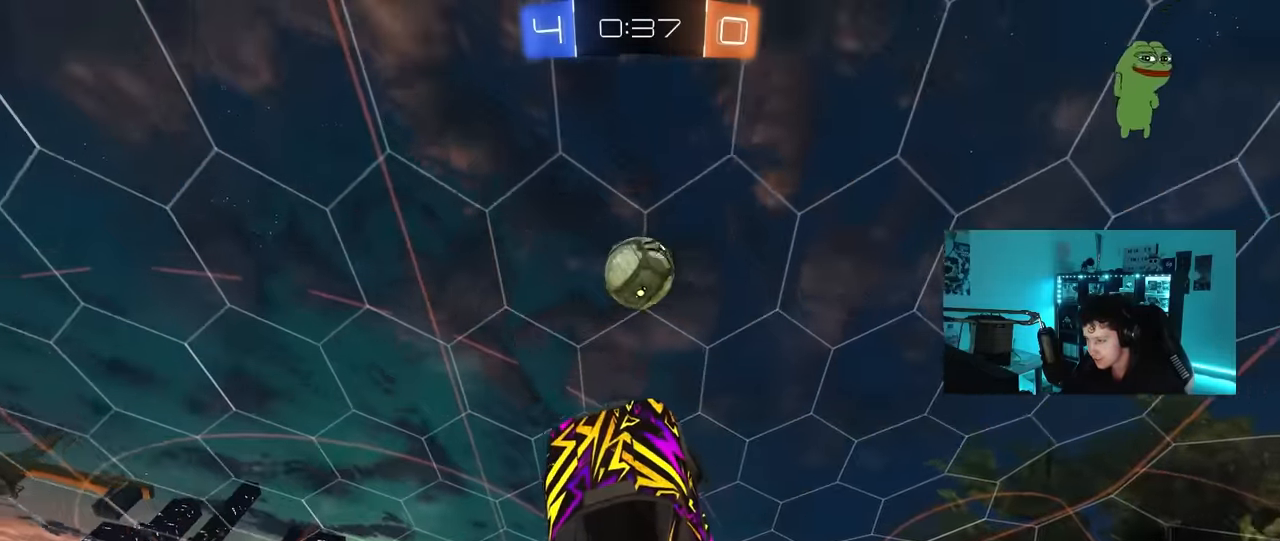
{"keys": ["a"], "mouse": [], "mouse_move": "still", "events": [[83, "mouse_left", "down"], [183, "mouse_left", "up"], [233, "a", "up"], [317, "a", "down"], [317, "w", "down"], [417, "w", "up"]]}
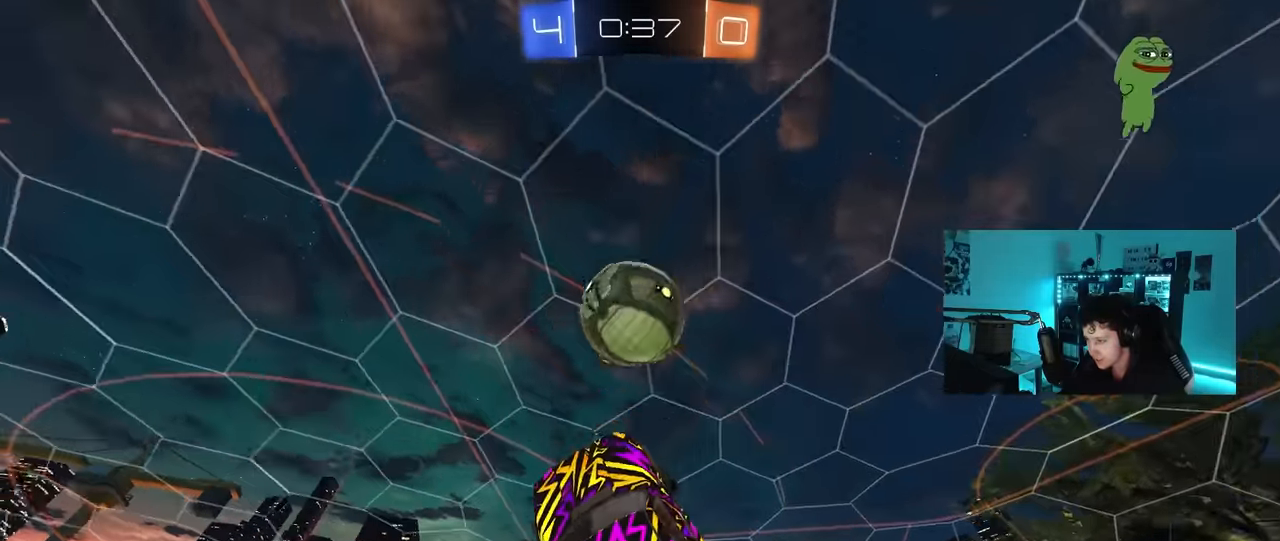
{"keys": ["a", "w"], "mouse": [], "mouse_move": "still", "events": [[17, "a", "up"], [17, "mouse_left", "down"], [50, "d", "down"], [100, "w", "down"], [200, "d", "up"], [200, "w", "up"], [333, "mouse_left", "up"], [383, "a", "down"], [483, "w", "down"]]}
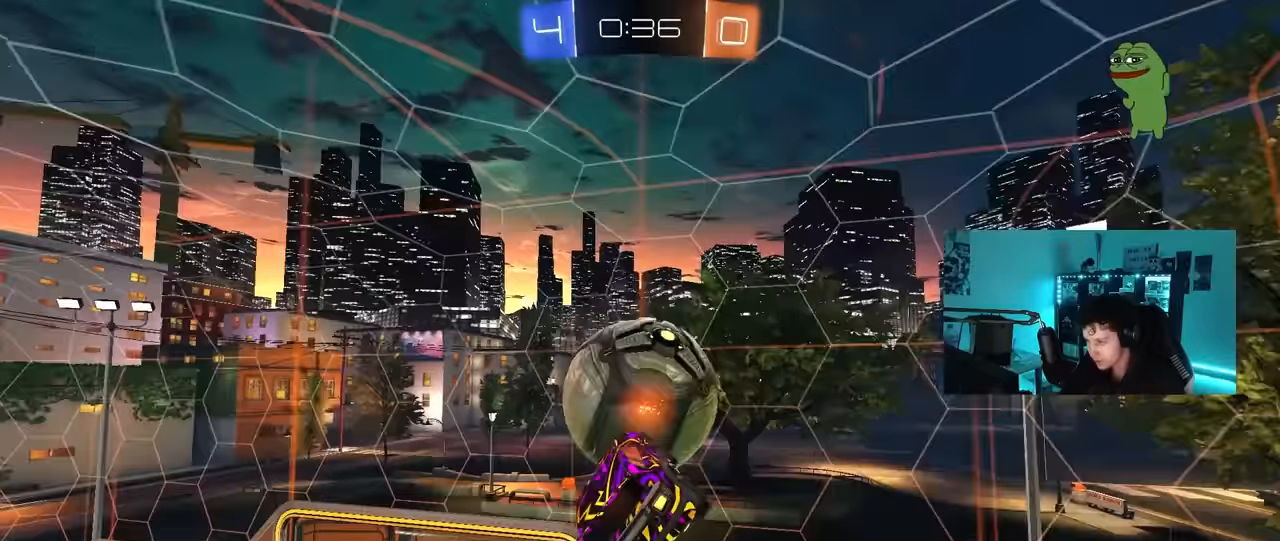
{"keys": ["shift"], "mouse": [], "mouse_move": "still", "events": [[33, "a", "up"], [33, "w", "up"], [67, "a", "down"], [67, "shift", "down"], [117, "s", "down"], [217, "shift", "up"], [267, "a", "up"], [300, "d", "down"], [450, "d", "up"], [450, "s", "up"], [500, "shift", "down"]]}